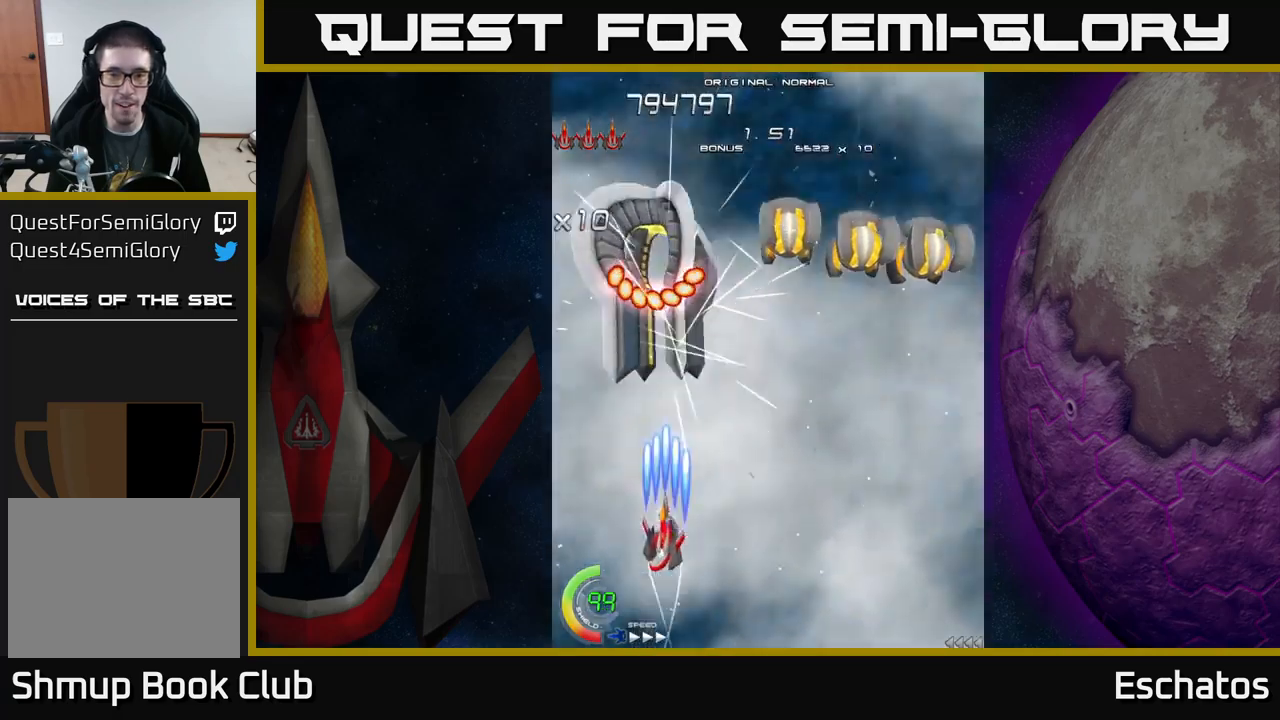
Gameplay with a controller (Xbox layout); each line is a JSON object with the inputs held at the frame after it. "events" lists button and stick changes between this image and that frame as [ms after this image, input, new state], when the widget could be followed in between. Not read: L1.
{"buttons": ["X", "DPAD_RIGHT"], "left_stick": "center", "right_stick": "center", "events": [[417, "DPAD_RIGHT", "down"]]}
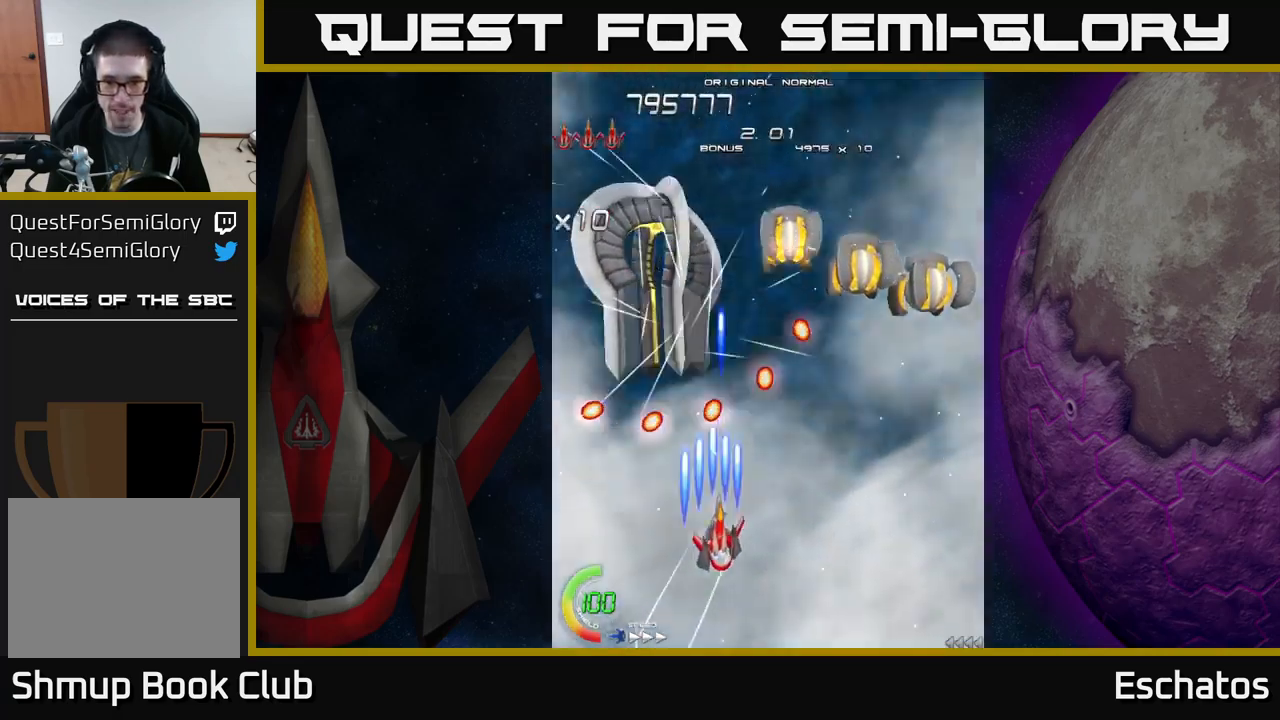
{"buttons": ["X", "DPAD_DOWN", "DPAD_RIGHT"], "left_stick": "center", "right_stick": "center", "events": [[483, "DPAD_DOWN", "down"]]}
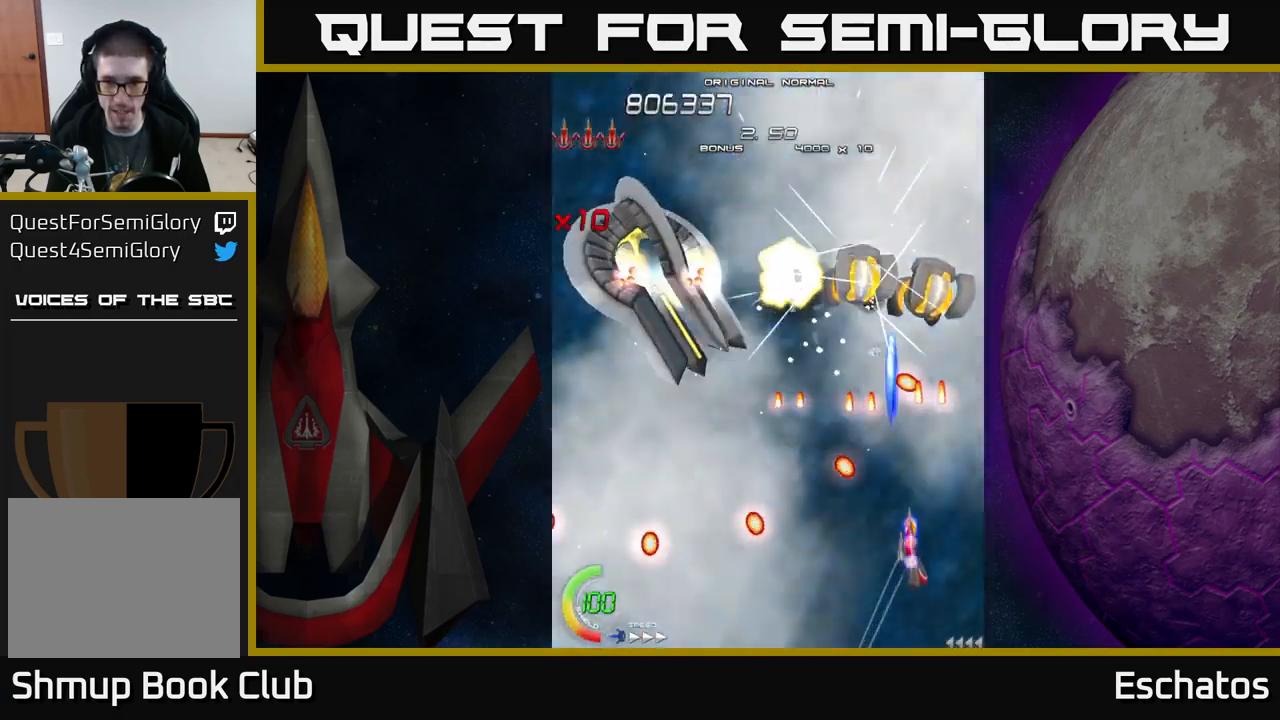
{"buttons": ["A", "DPAD_UP"], "left_stick": "center", "right_stick": "center", "events": [[83, "DPAD_RIGHT", "up"], [133, "DPAD_LEFT", "down"], [167, "DPAD_DOWN", "up"], [383, "A", "down"], [383, "DPAD_UP", "down"], [450, "X", "up"], [500, "DPAD_LEFT", "up"]]}
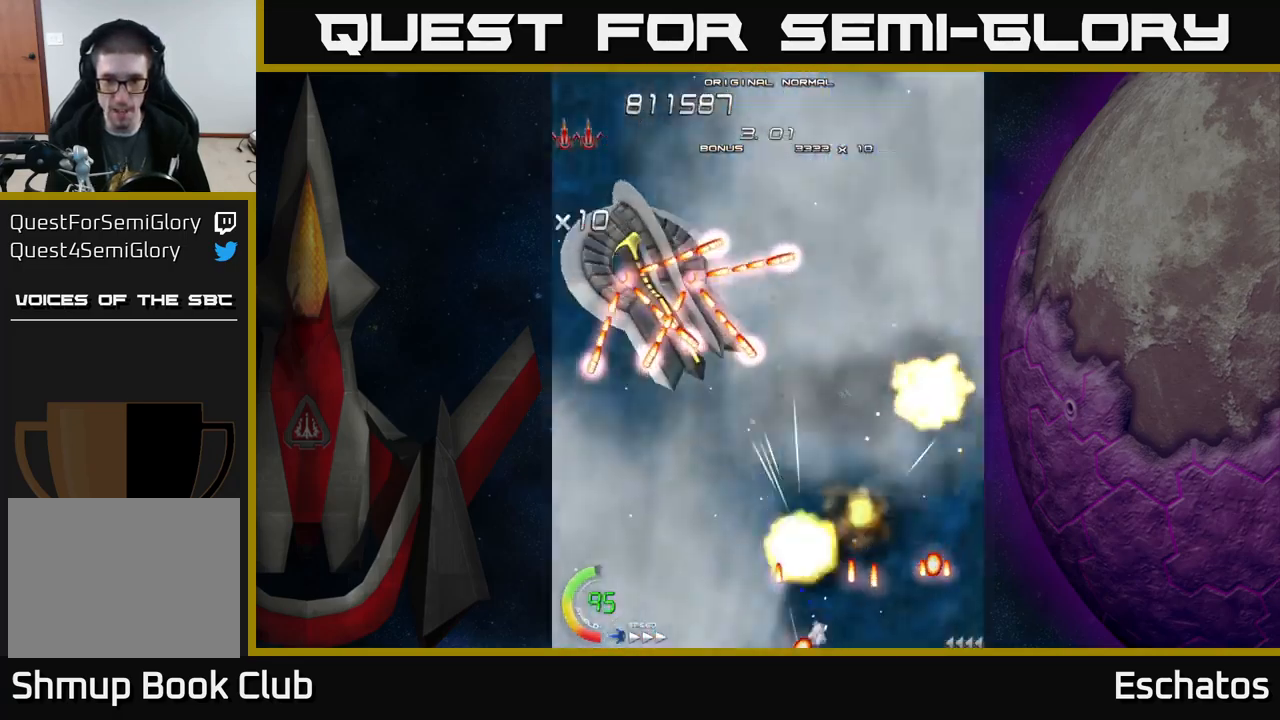
{"buttons": ["A"], "left_stick": "center", "right_stick": "center", "events": [[17, "DPAD_RIGHT", "down"], [133, "DPAD_UP", "up"], [183, "DPAD_DOWN", "down"], [217, "DPAD_RIGHT", "up"], [267, "DPAD_LEFT", "down"], [350, "DPAD_DOWN", "up"], [367, "DPAD_LEFT", "up"]]}
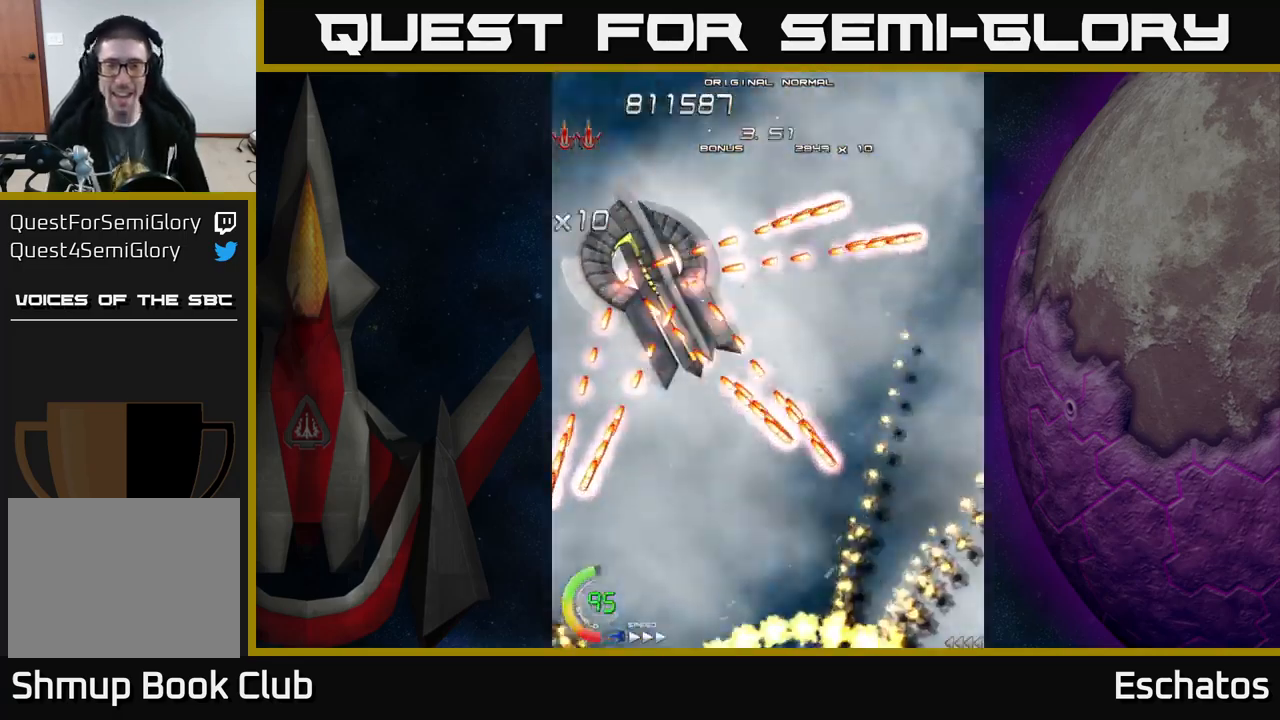
{"buttons": ["A", "DPAD_UP"], "left_stick": "center", "right_stick": "center", "events": [[500, "DPAD_UP", "down"]]}
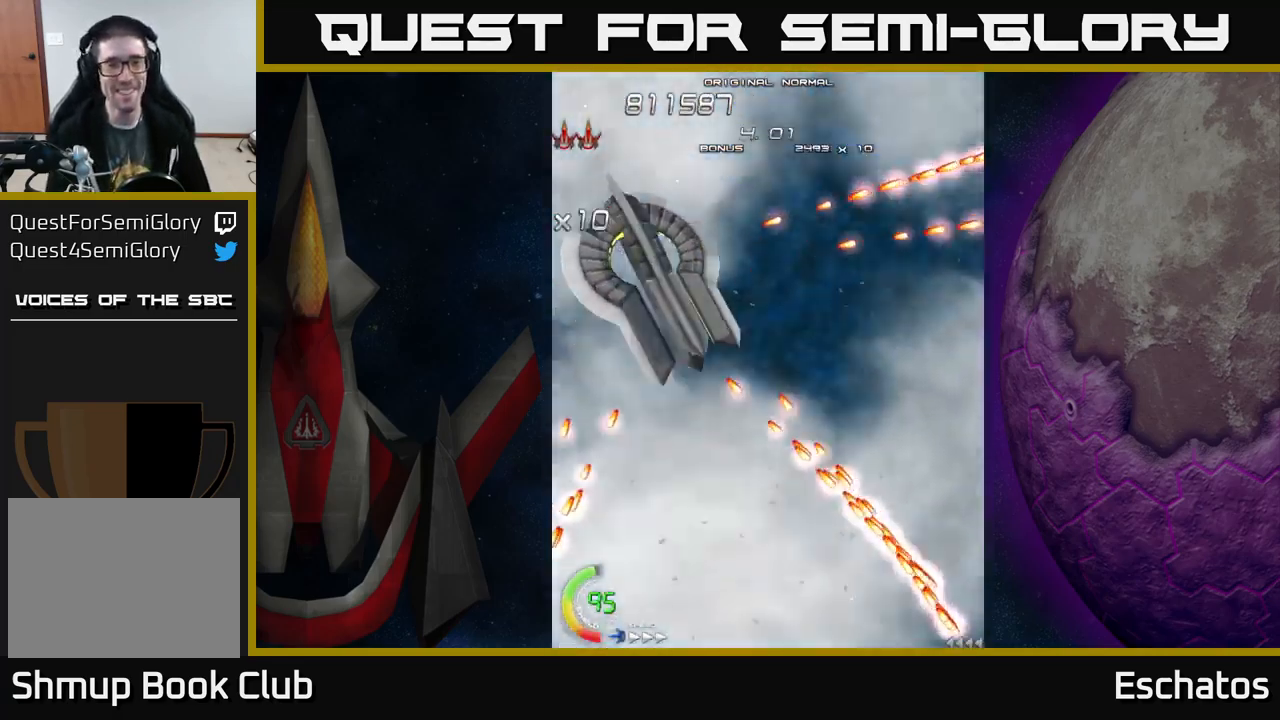
{"buttons": ["A", "DPAD_UP"], "left_stick": "center", "right_stick": "center", "events": [[67, "DPAD_LEFT", "down"], [467, "DPAD_LEFT", "up"]]}
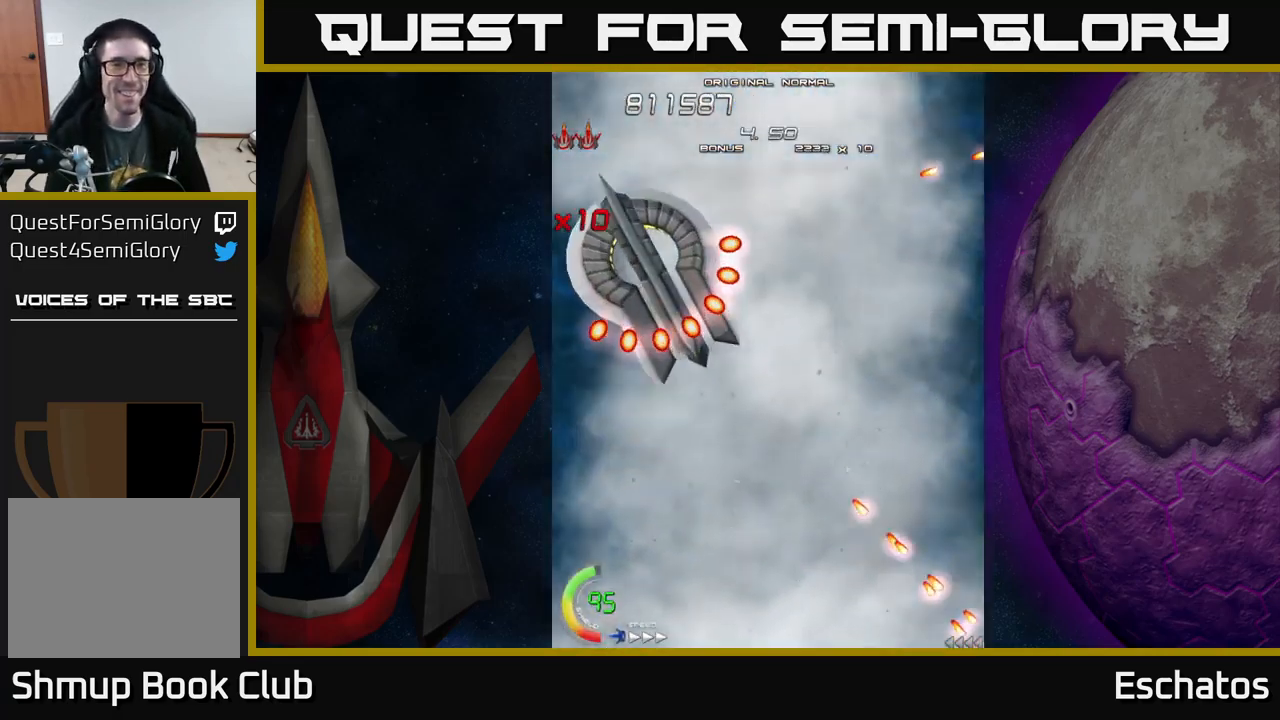
{"buttons": ["X", "DPAD_UP", "DPAD_LEFT"], "left_stick": "center", "right_stick": "center", "events": [[50, "X", "down"], [83, "DPAD_LEFT", "down"], [100, "A", "up"], [217, "DPAD_LEFT", "up"], [450, "DPAD_LEFT", "down"]]}
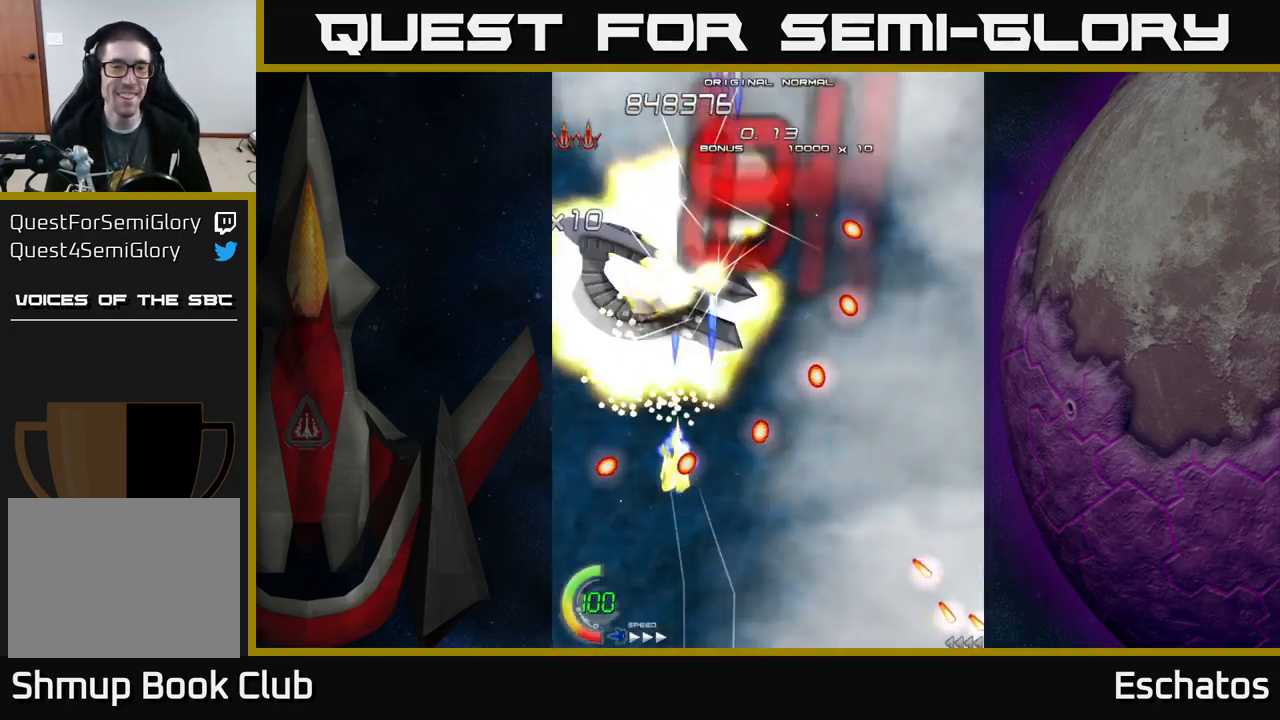
{"buttons": ["X", "DPAD_RIGHT"], "left_stick": "center", "right_stick": "center", "events": [[83, "DPAD_LEFT", "up"], [150, "DPAD_UP", "up"], [167, "DPAD_RIGHT", "down"], [200, "DPAD_DOWN", "down"], [250, "DPAD_DOWN", "up"]]}
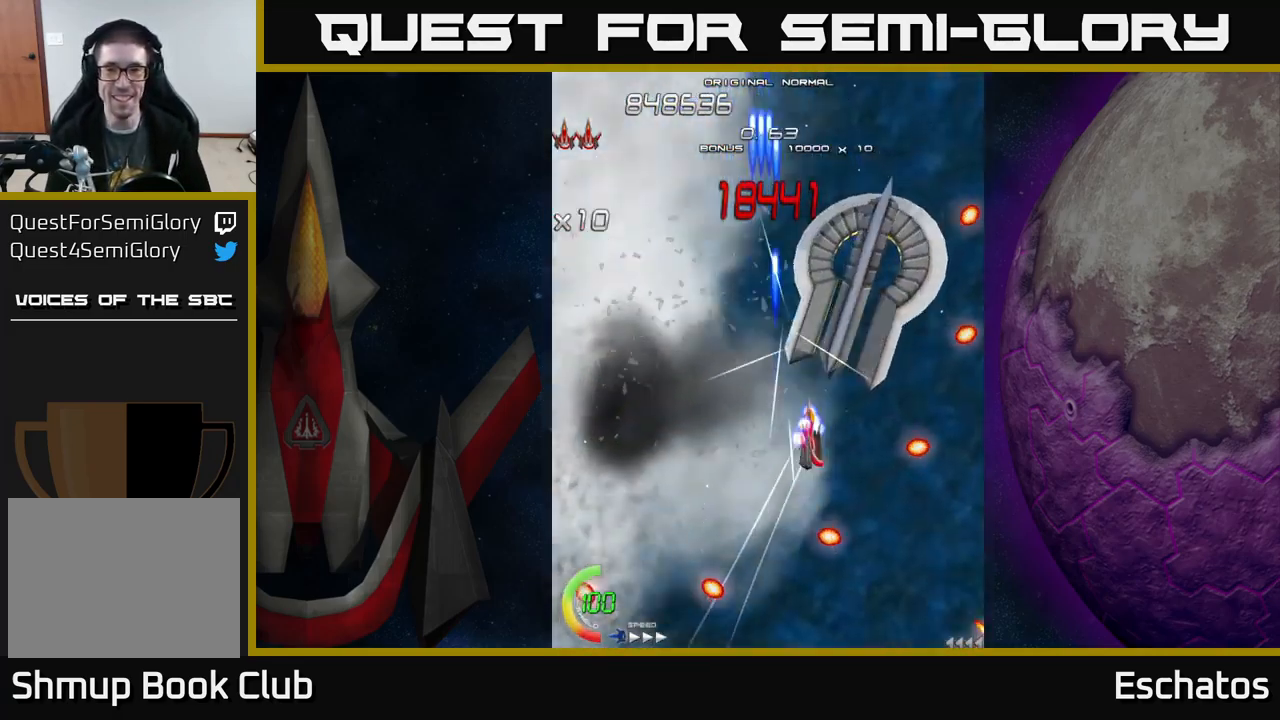
{"buttons": ["X"], "left_stick": "center", "right_stick": "center", "events": [[233, "DPAD_RIGHT", "up"], [250, "DPAD_DOWN", "down"], [283, "DPAD_DOWN", "up"]]}
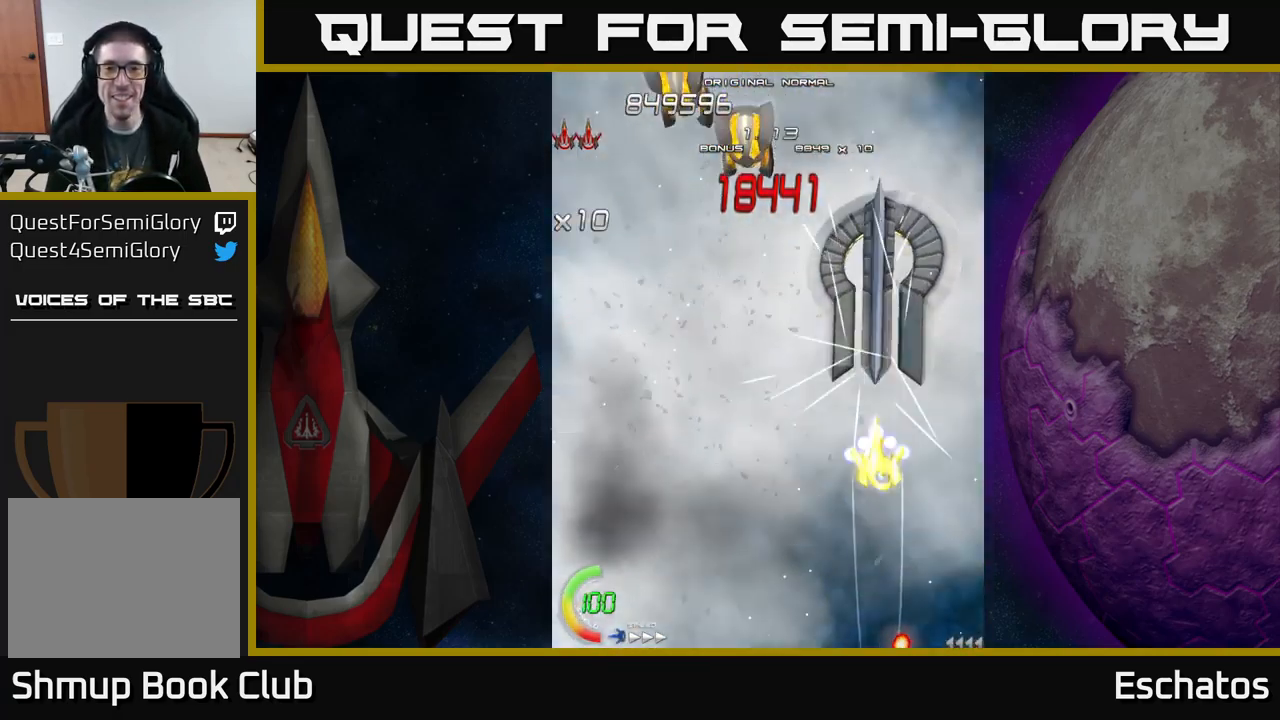
{"buttons": ["X"], "left_stick": "center", "right_stick": "center", "events": []}
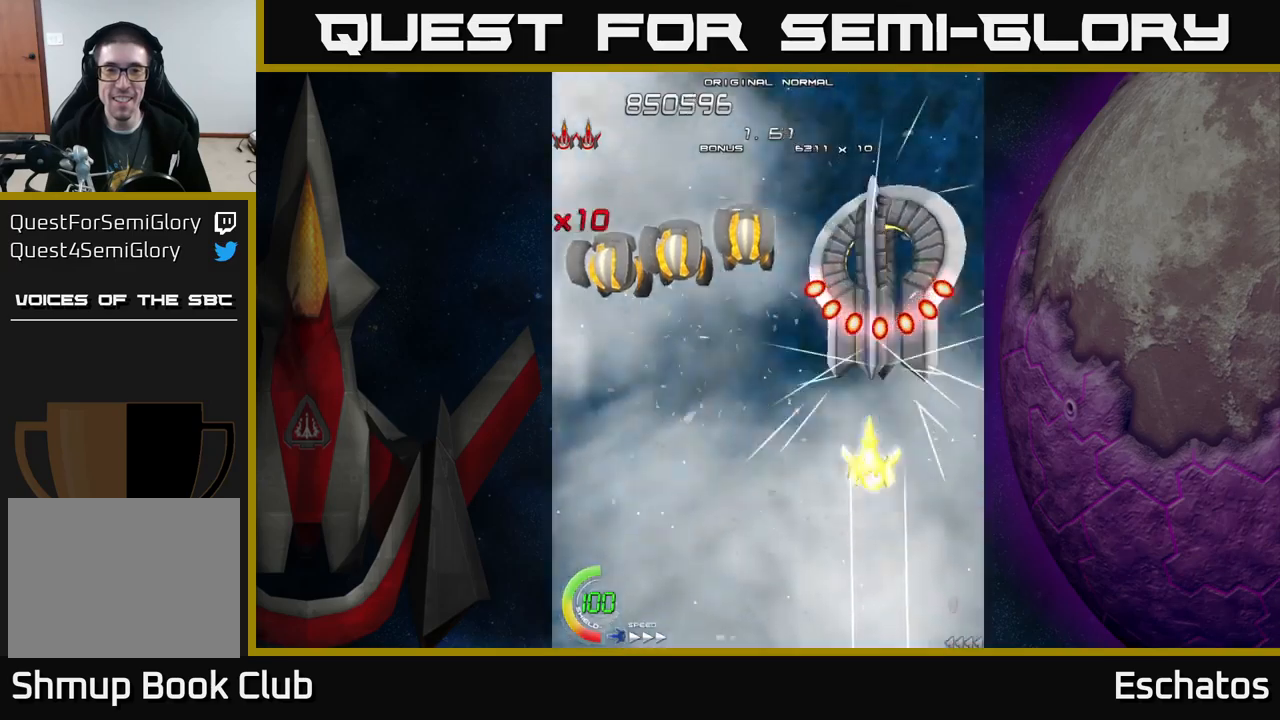
{"buttons": ["X", "DPAD_LEFT"], "left_stick": "center", "right_stick": "center", "events": [[34, "DPAD_LEFT", "down"], [200, "DPAD_UP", "down"], [250, "DPAD_UP", "up"]]}
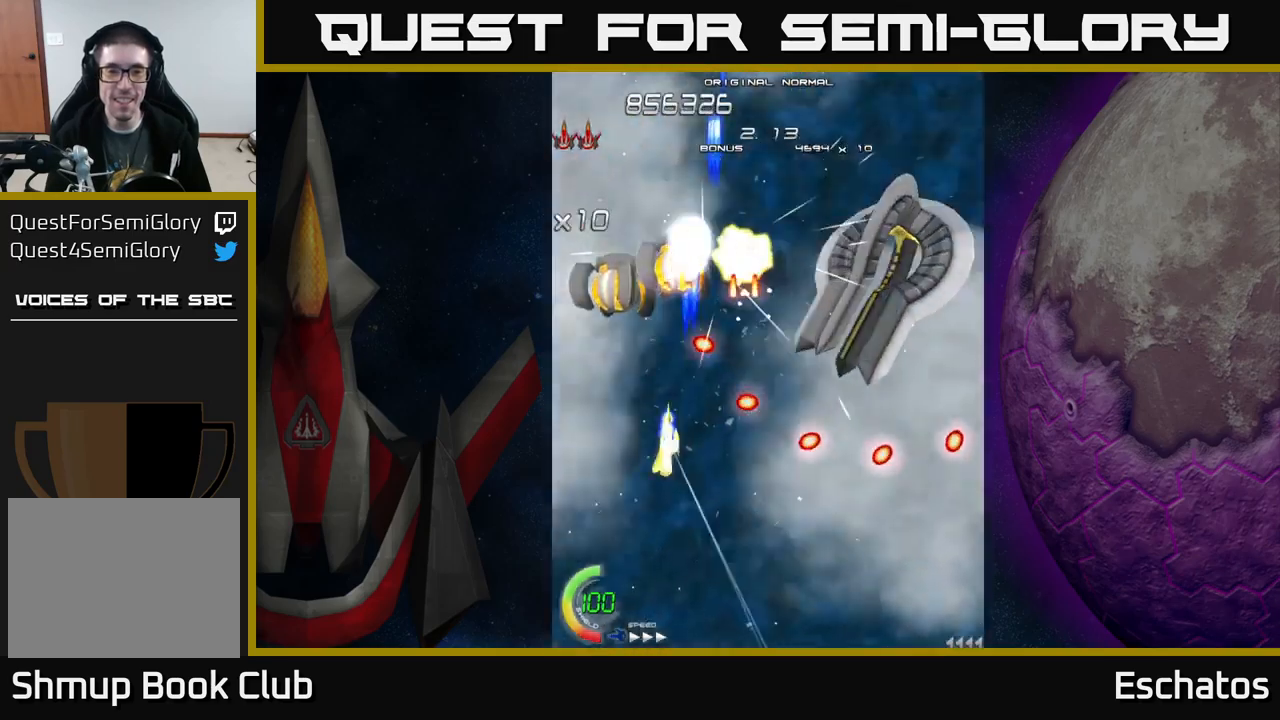
{"buttons": ["X", "DPAD_RIGHT"], "left_stick": "center", "right_stick": "center", "events": [[267, "DPAD_LEFT", "up"], [284, "DPAD_RIGHT", "down"]]}
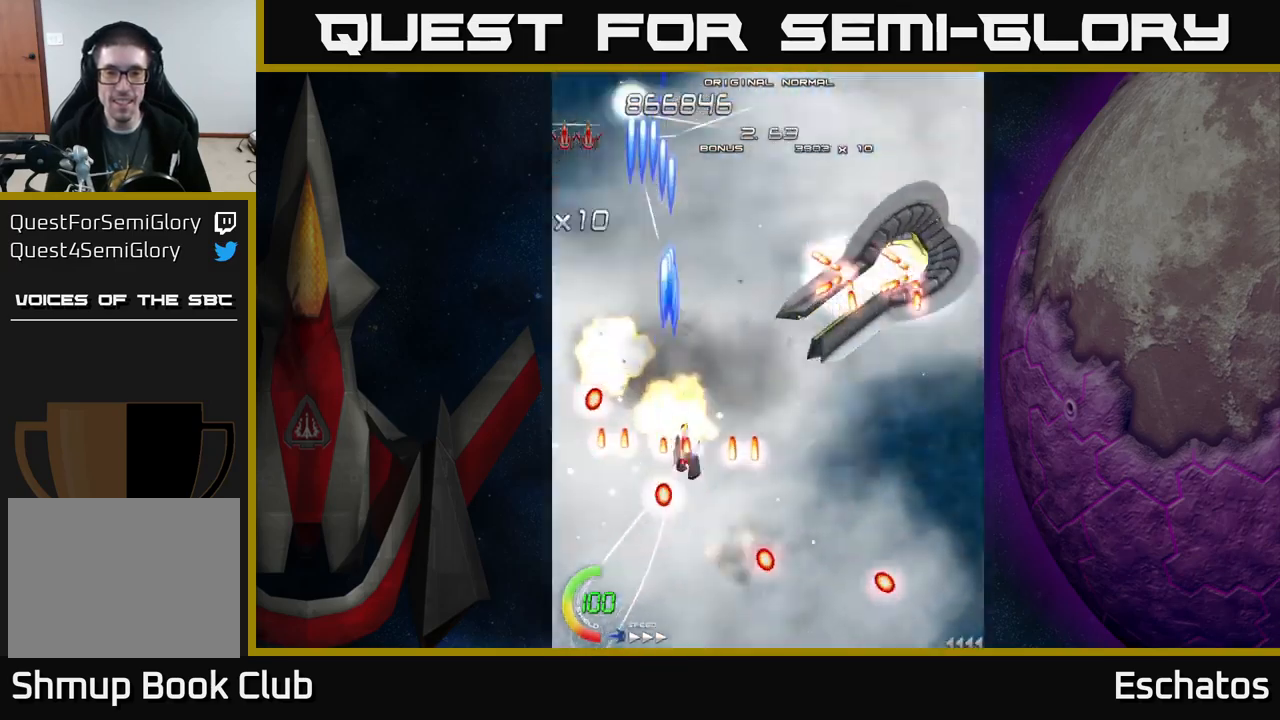
{"buttons": ["X"], "left_stick": "center", "right_stick": "center", "events": [[34, "DPAD_DOWN", "down"], [84, "DPAD_DOWN", "up"], [450, "DPAD_RIGHT", "up"]]}
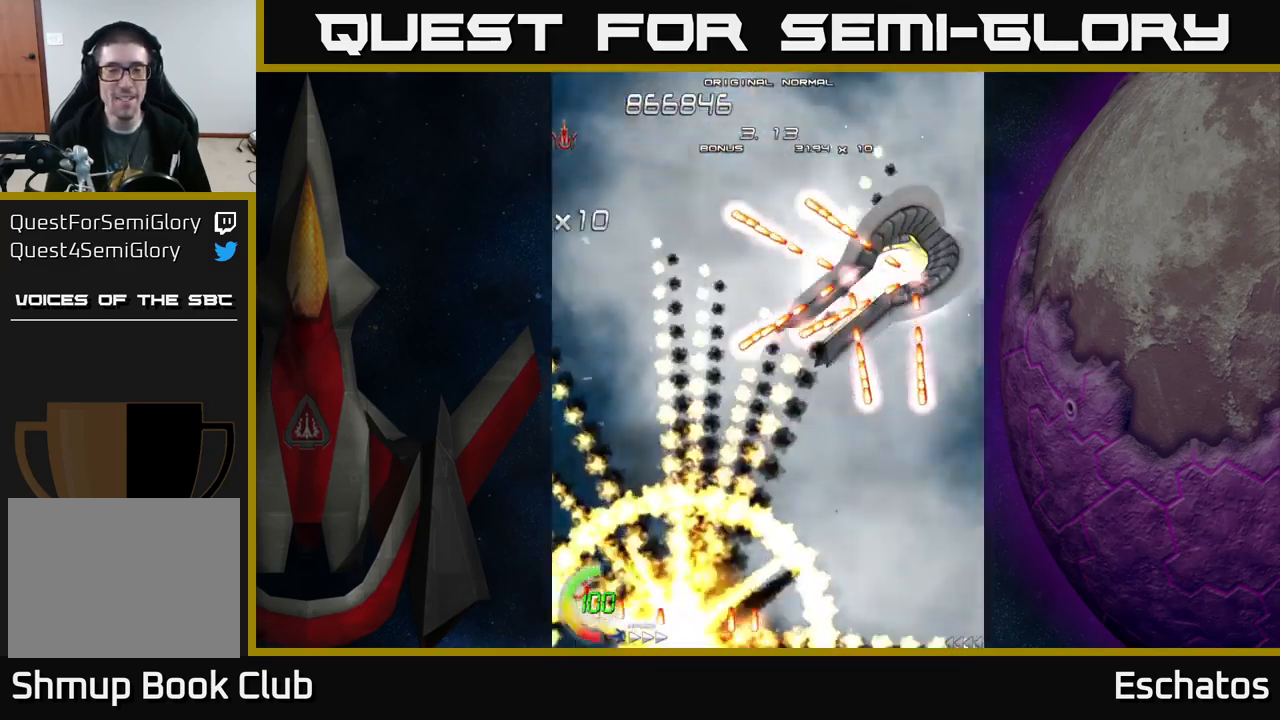
{"buttons": ["X", "DPAD_RIGHT"], "left_stick": "center", "right_stick": "center", "events": [[450, "DPAD_RIGHT", "down"]]}
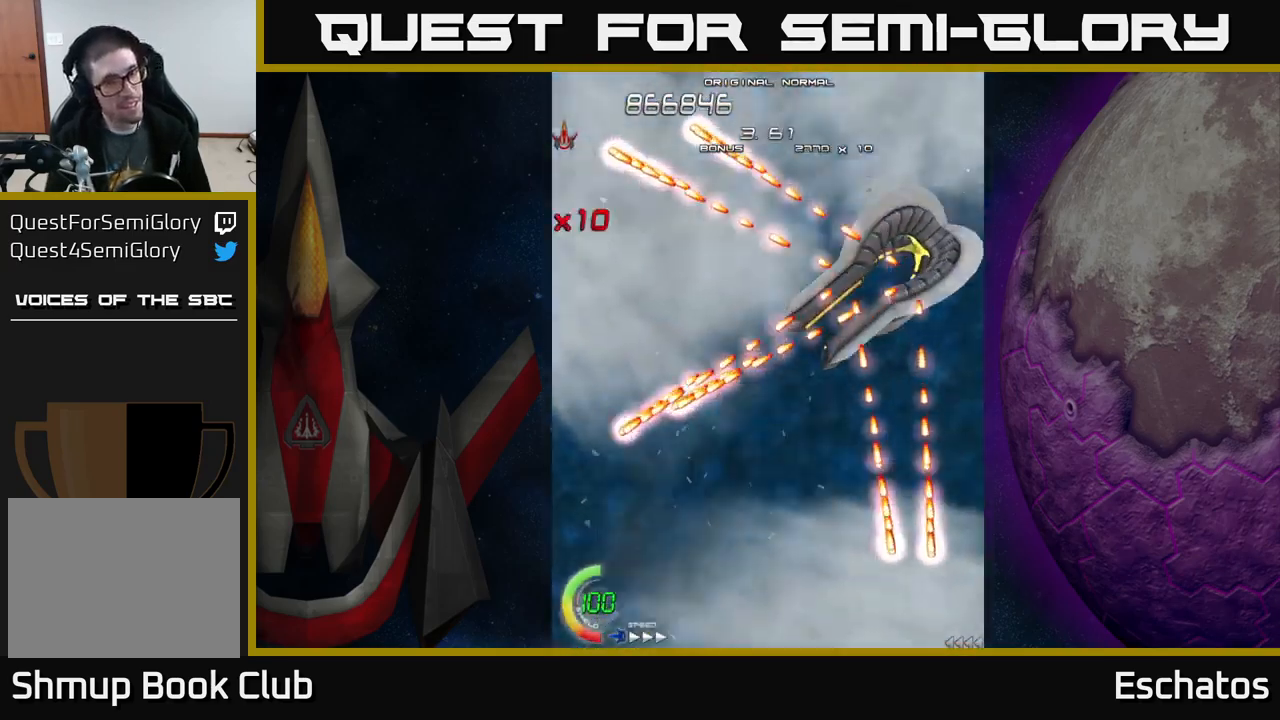
{"buttons": ["X", "DPAD_UP", "DPAD_RIGHT"], "left_stick": "center", "right_stick": "center", "events": [[350, "DPAD_UP", "down"]]}
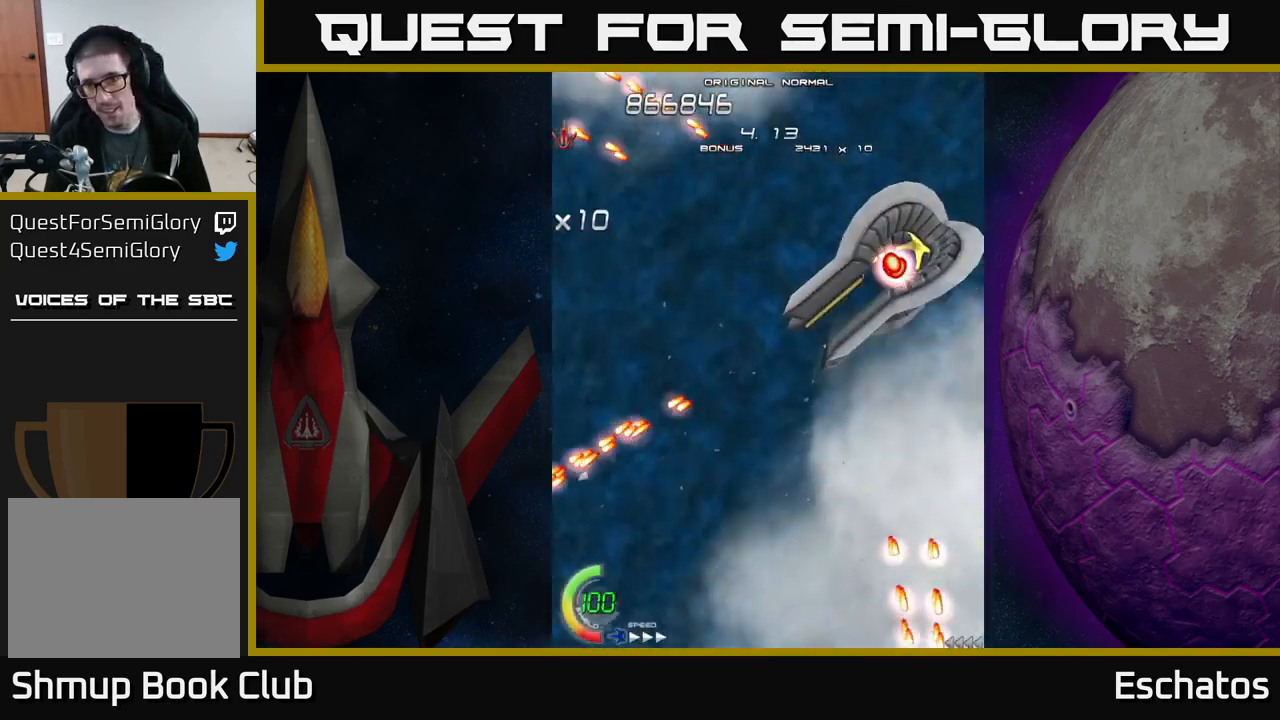
{"buttons": ["X", "DPAD_UP", "DPAD_RIGHT"], "left_stick": "center", "right_stick": "center", "events": []}
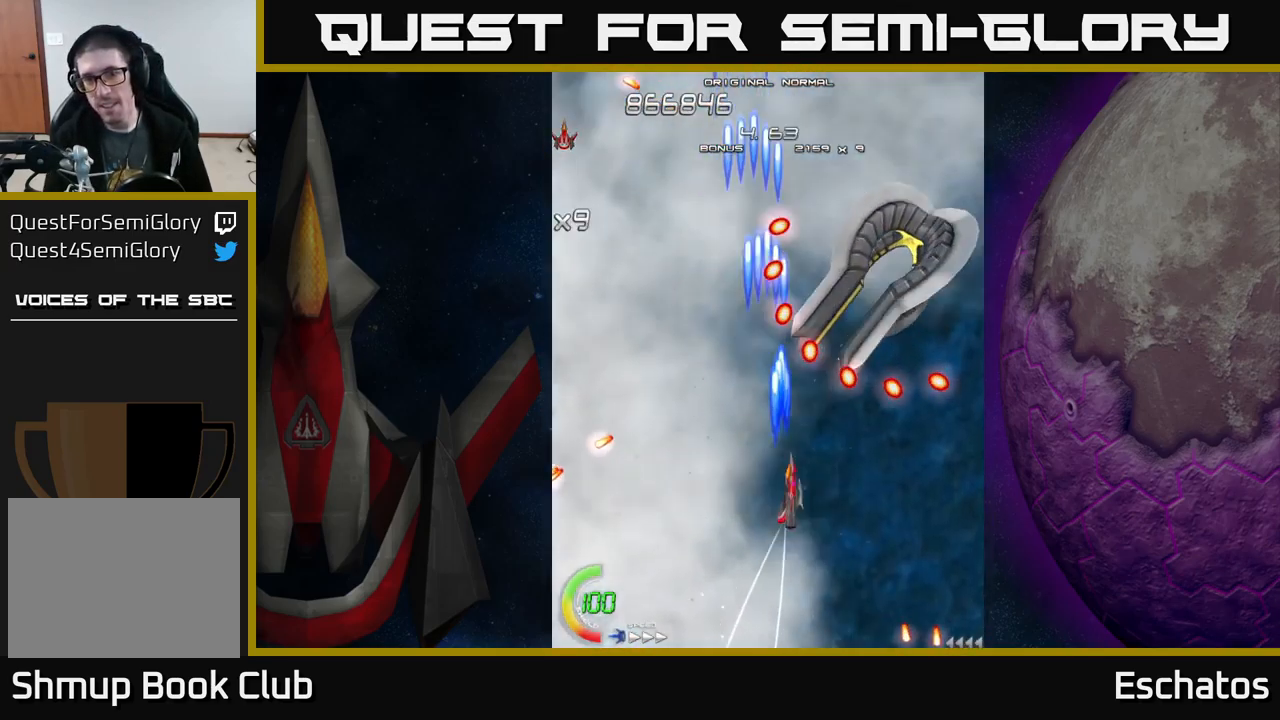
{"buttons": ["X", "DPAD_UP"], "left_stick": "center", "right_stick": "center", "events": [[500, "DPAD_RIGHT", "up"]]}
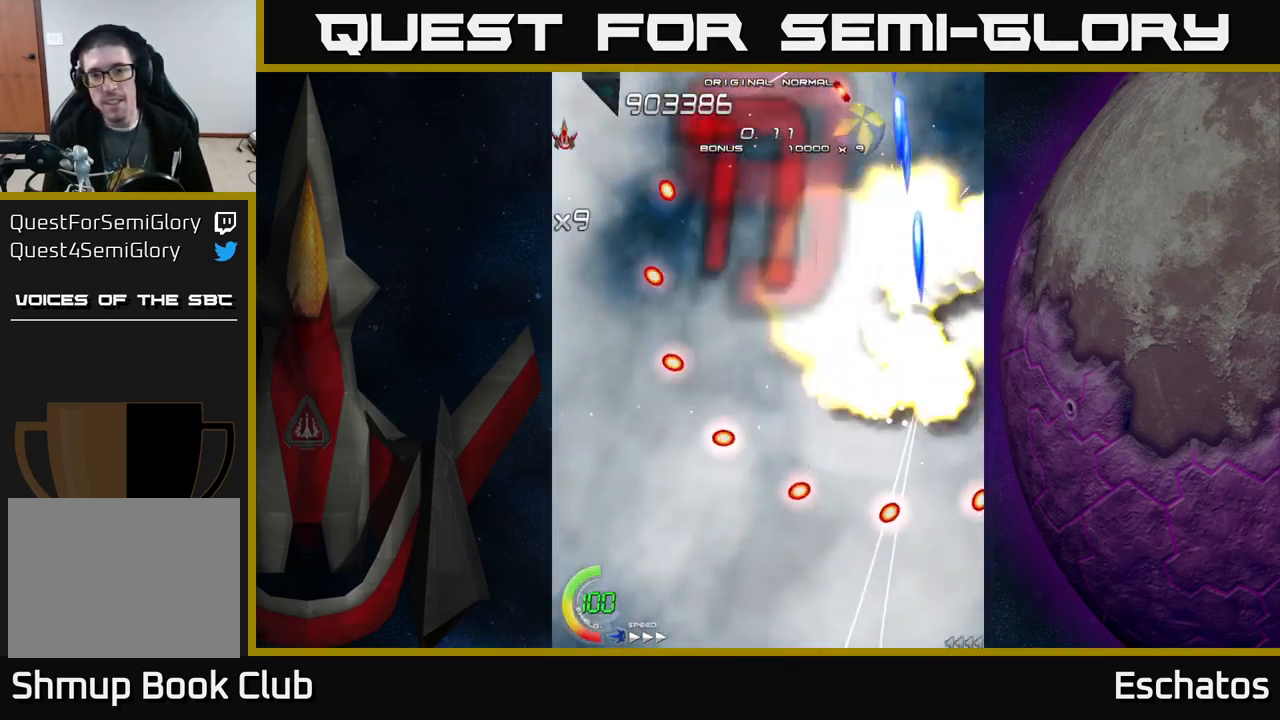
{"buttons": ["A", "DPAD_LEFT"], "left_stick": "center", "right_stick": "center", "events": [[50, "DPAD_LEFT", "down"], [67, "DPAD_UP", "up"], [117, "DPAD_DOWN", "down"], [217, "A", "down"], [250, "DPAD_DOWN", "up"], [284, "X", "up"]]}
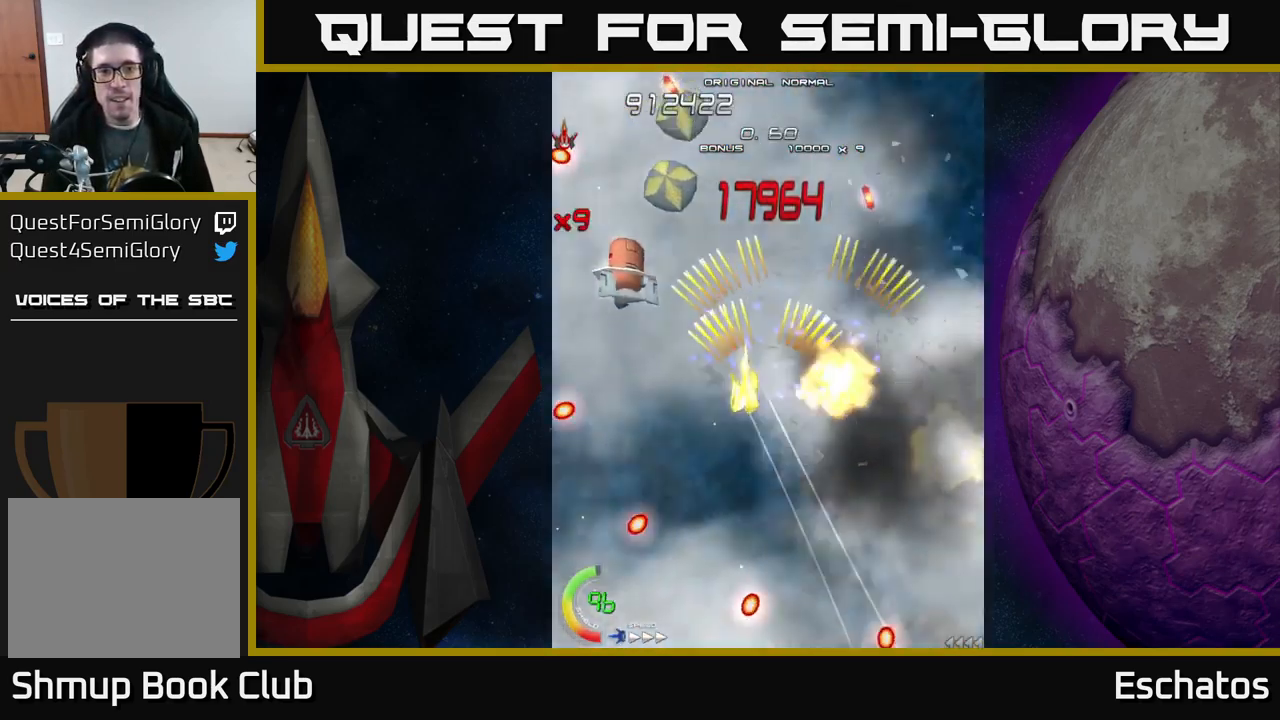
{"buttons": ["A", "DPAD_UP", "DPAD_LEFT"], "left_stick": "center", "right_stick": "center", "events": [[250, "DPAD_LEFT", "up"], [267, "DPAD_RIGHT", "down"], [350, "DPAD_UP", "down"], [467, "DPAD_RIGHT", "up"], [484, "DPAD_LEFT", "down"]]}
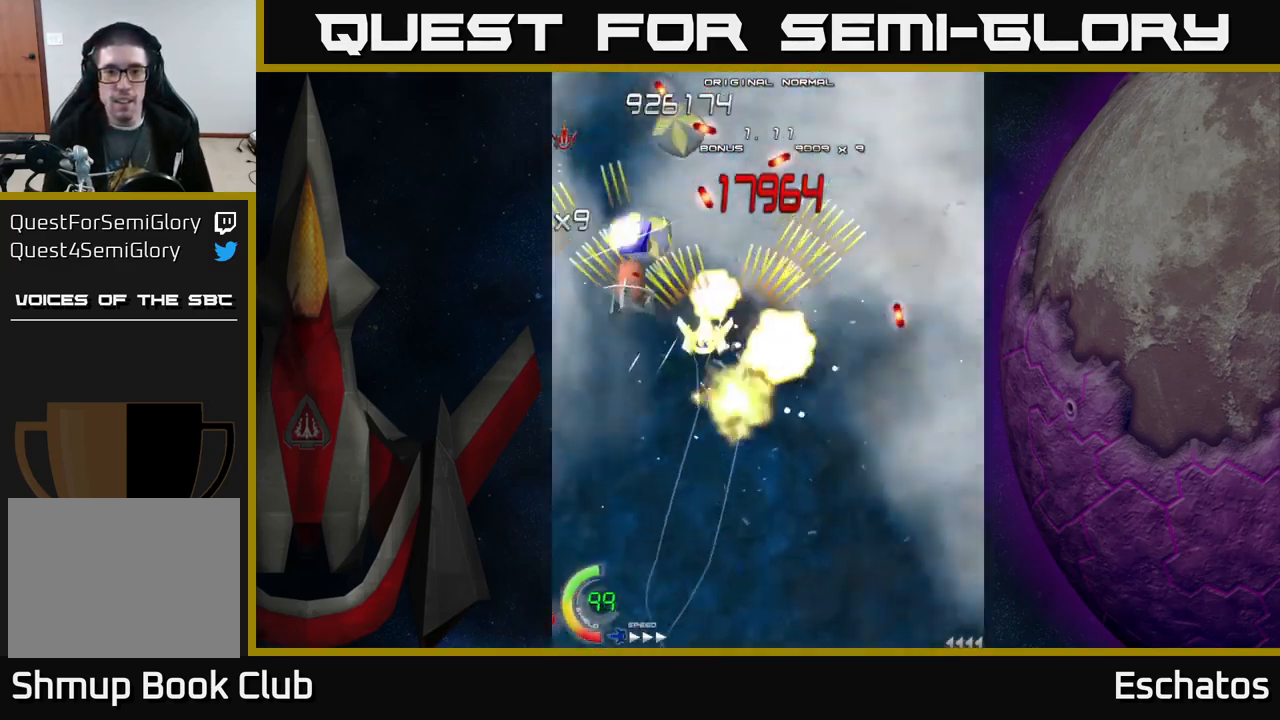
{"buttons": ["A", "DPAD_DOWN", "DPAD_LEFT"], "left_stick": "center", "right_stick": "center", "events": [[17, "DPAD_UP", "up"], [150, "DPAD_LEFT", "up"], [184, "DPAD_RIGHT", "down"], [401, "DPAD_DOWN", "down"], [401, "DPAD_RIGHT", "up"], [434, "DPAD_LEFT", "down"]]}
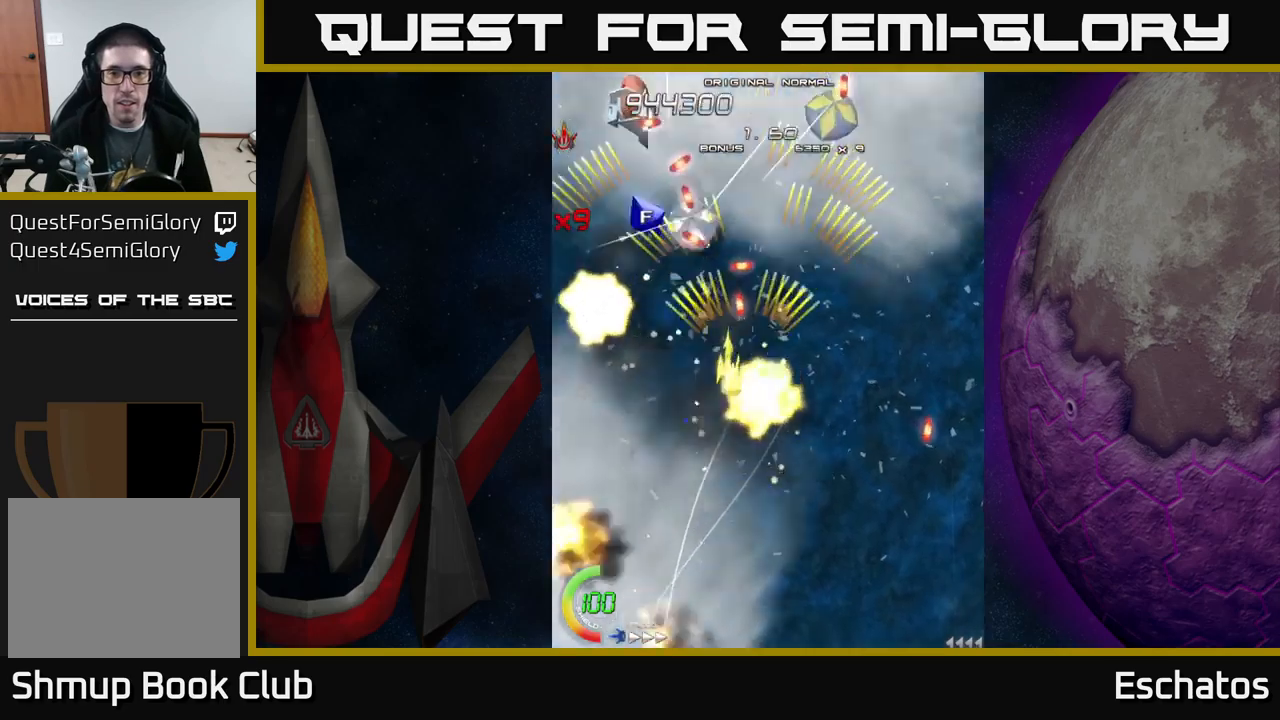
{"buttons": ["A", "DPAD_DOWN", "DPAD_RIGHT"], "left_stick": "center", "right_stick": "center", "events": [[33, "DPAD_LEFT", "up"], [83, "DPAD_RIGHT", "down"], [100, "DPAD_DOWN", "up"], [183, "DPAD_RIGHT", "up"], [217, "DPAD_LEFT", "down"], [333, "DPAD_DOWN", "down"], [333, "DPAD_LEFT", "up"], [350, "DPAD_RIGHT", "down"]]}
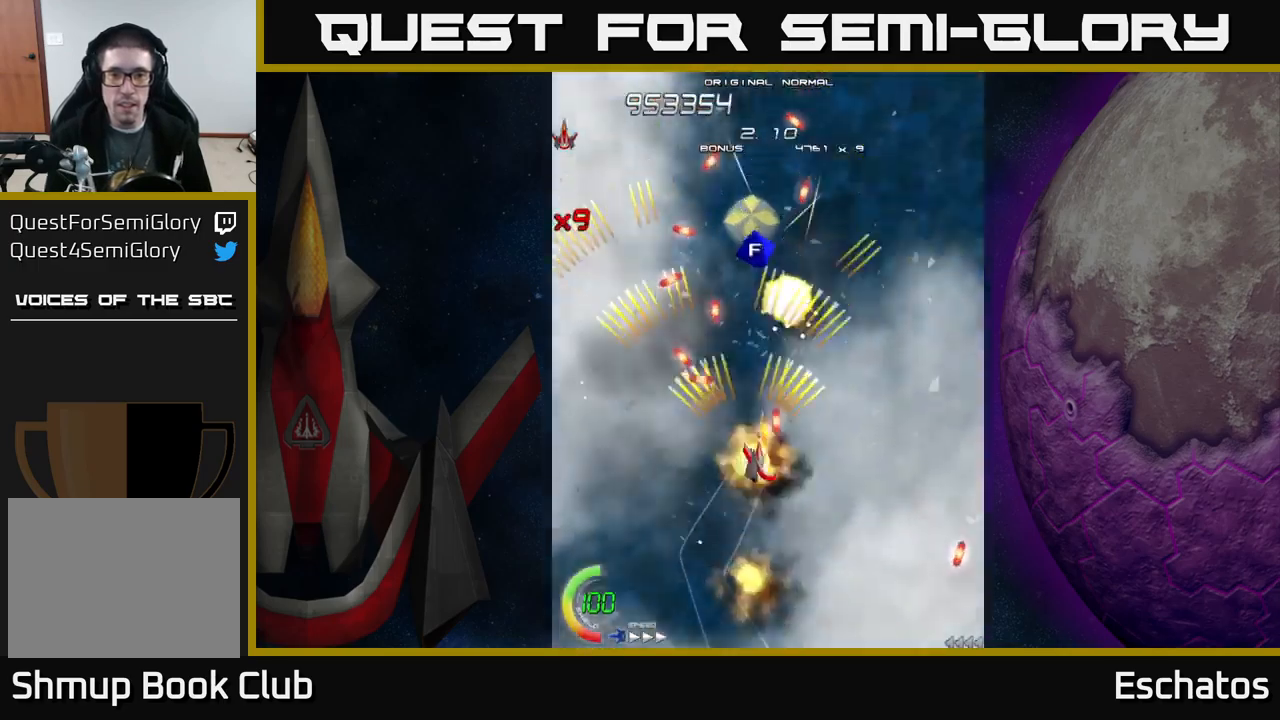
{"buttons": ["A", "DPAD_RIGHT"], "left_stick": "center", "right_stick": "center", "events": [[17, "DPAD_DOWN", "up"], [250, "DPAD_UP", "down"], [283, "DPAD_RIGHT", "up"], [350, "DPAD_LEFT", "down"], [467, "DPAD_LEFT", "up"], [483, "DPAD_UP", "up"], [500, "DPAD_RIGHT", "down"]]}
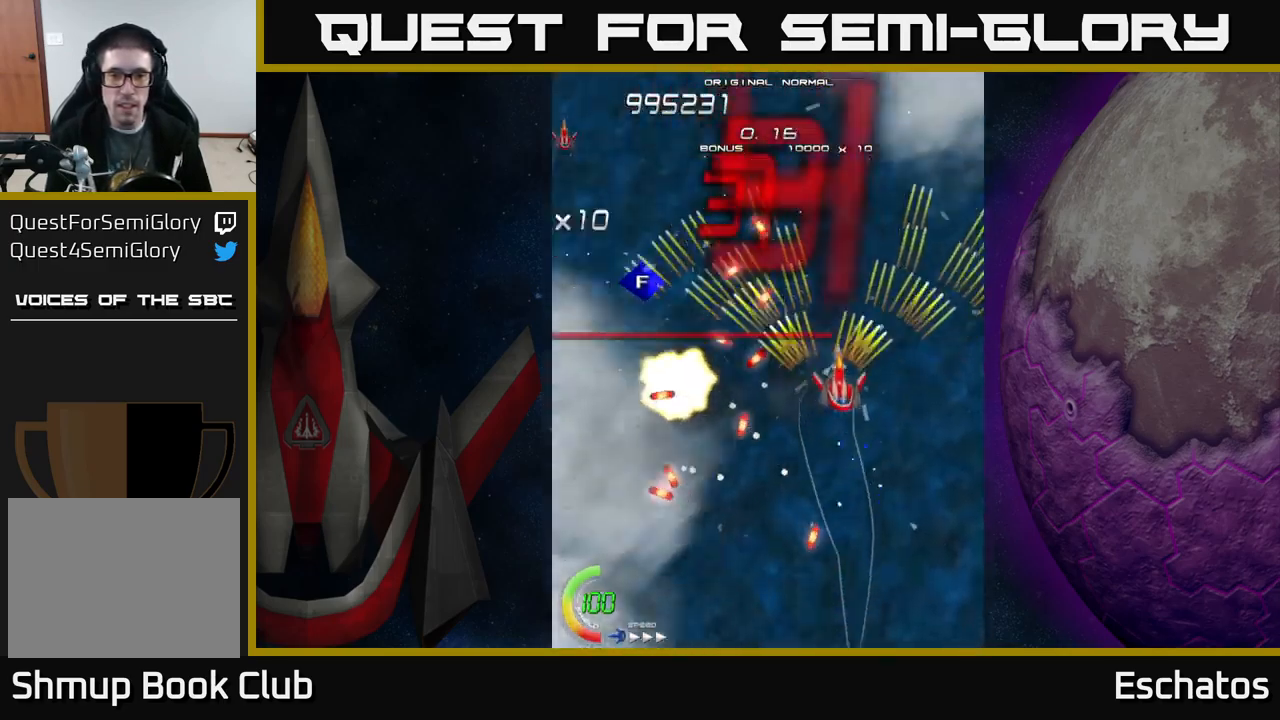
{"buttons": ["A", "DPAD_LEFT"], "left_stick": "center", "right_stick": "center", "events": [[100, "DPAD_RIGHT", "up"], [100, "DPAD_UP", "down"], [233, "DPAD_RIGHT", "down"], [317, "DPAD_UP", "up"], [383, "DPAD_RIGHT", "up"], [433, "DPAD_LEFT", "down"]]}
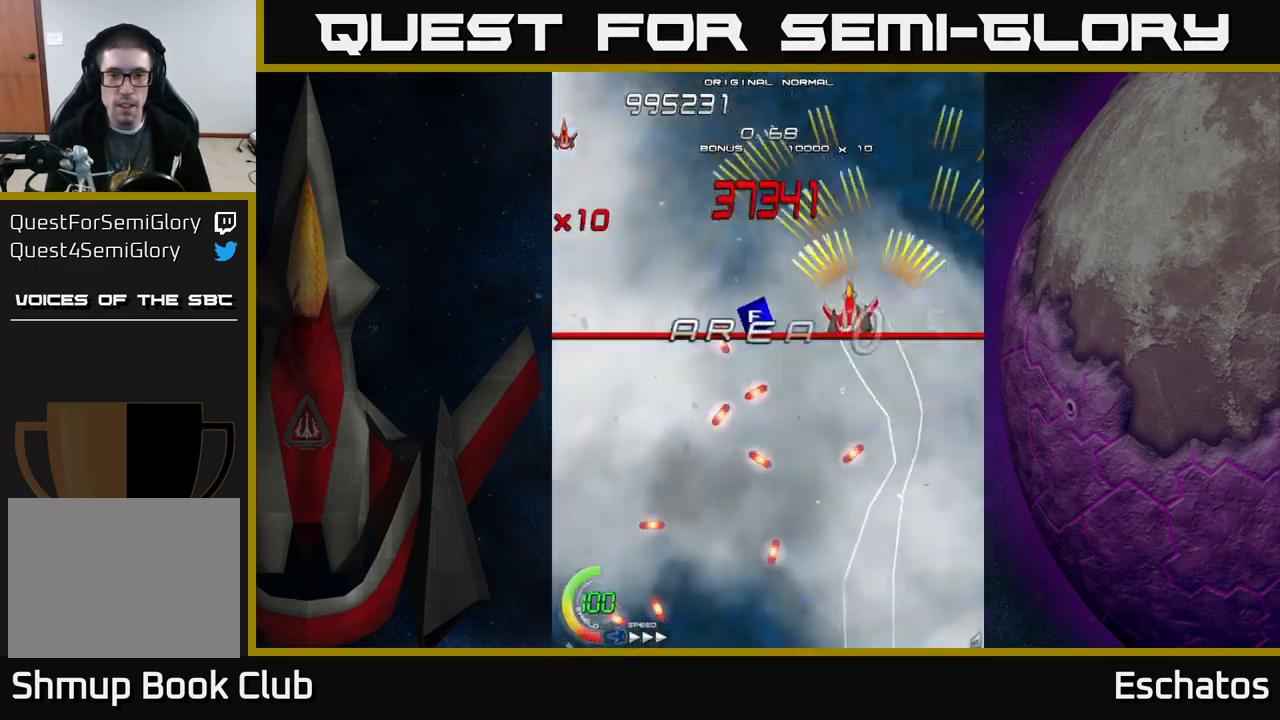
{"buttons": ["A", "DPAD_DOWN", "DPAD_RIGHT"], "left_stick": "center", "right_stick": "center", "events": [[417, "DPAD_DOWN", "down"], [433, "DPAD_LEFT", "up"], [467, "DPAD_RIGHT", "down"]]}
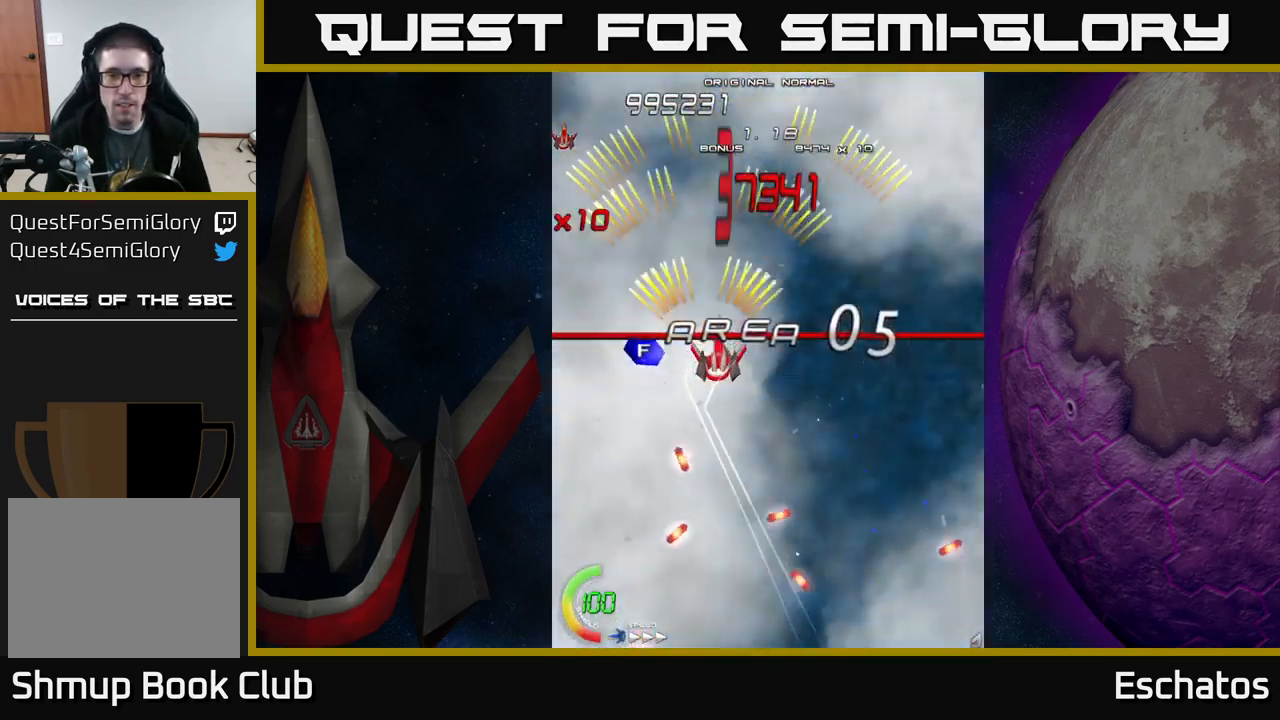
{"buttons": ["A", "DPAD_RIGHT"], "left_stick": "center", "right_stick": "center", "events": [[67, "DPAD_DOWN", "up"], [83, "DPAD_RIGHT", "up"], [133, "DPAD_LEFT", "down"], [200, "DPAD_UP", "down"], [217, "A", "up"], [267, "A", "down"], [283, "DPAD_LEFT", "up"], [300, "DPAD_RIGHT", "down"], [400, "DPAD_UP", "up"]]}
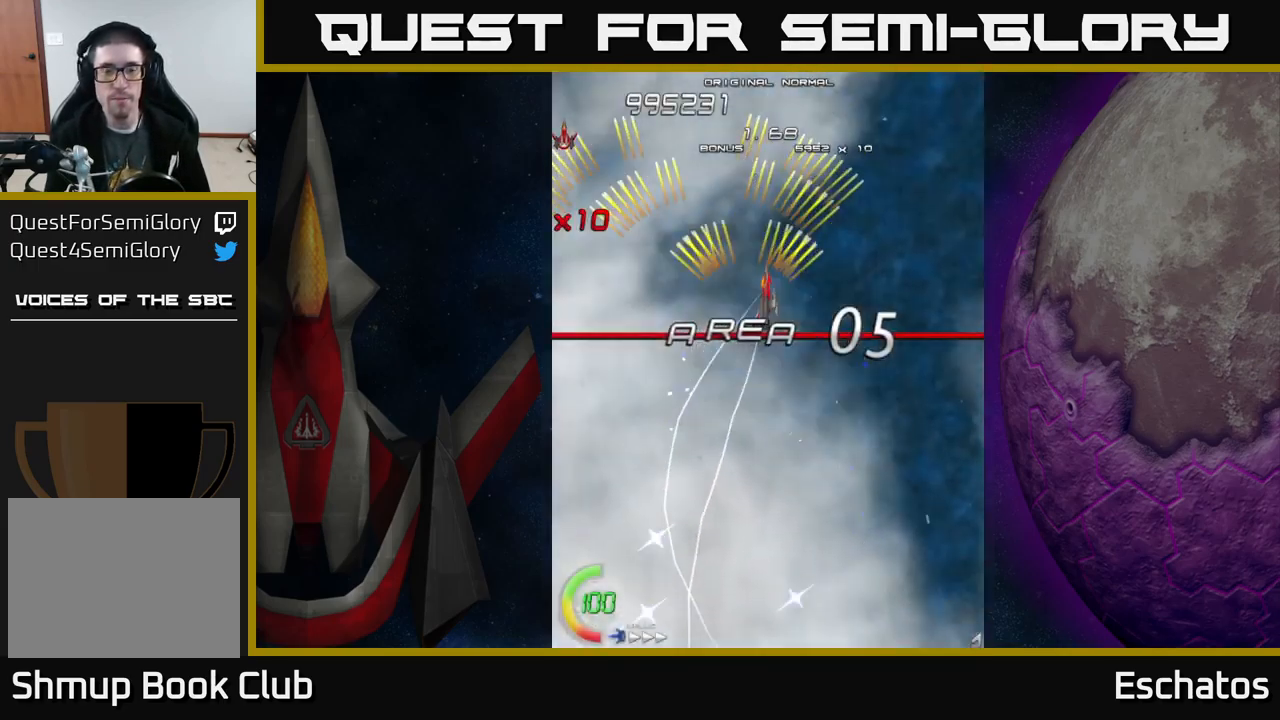
{"buttons": ["A"], "left_stick": "center", "right_stick": "center", "events": [[133, "DPAD_RIGHT", "up"], [133, "DPAD_UP", "down"], [417, "DPAD_UP", "up"]]}
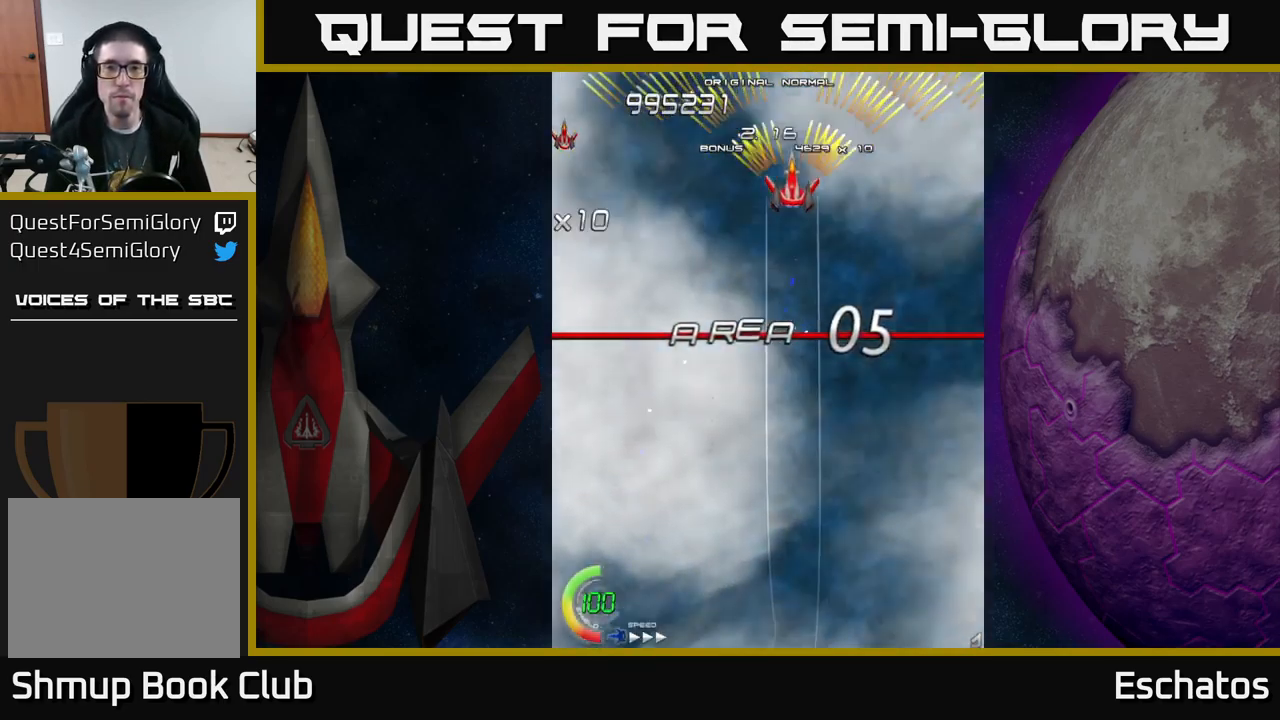
{"buttons": ["A"], "left_stick": "center", "right_stick": "center", "events": [[100, "DPAD_LEFT", "down"], [217, "DPAD_LEFT", "up"]]}
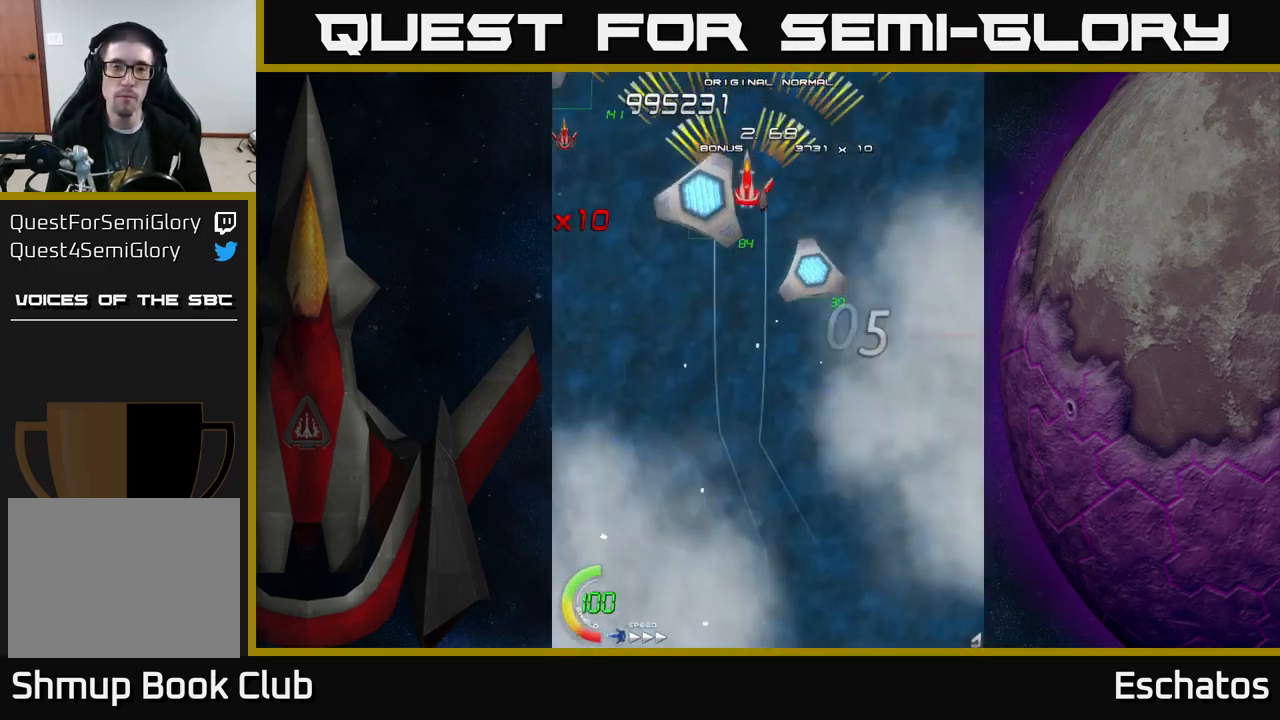
{"buttons": ["A", "DPAD_UP"], "left_stick": "center", "right_stick": "center", "events": [[17, "DPAD_RIGHT", "down"], [50, "DPAD_DOWN", "down"], [100, "DPAD_RIGHT", "up"], [100, "X", "down"], [167, "A", "up"], [417, "A", "down"], [433, "DPAD_DOWN", "up"], [433, "DPAD_RIGHT", "down"], [433, "X", "up"], [450, "DPAD_RIGHT", "up"], [467, "DPAD_UP", "down"]]}
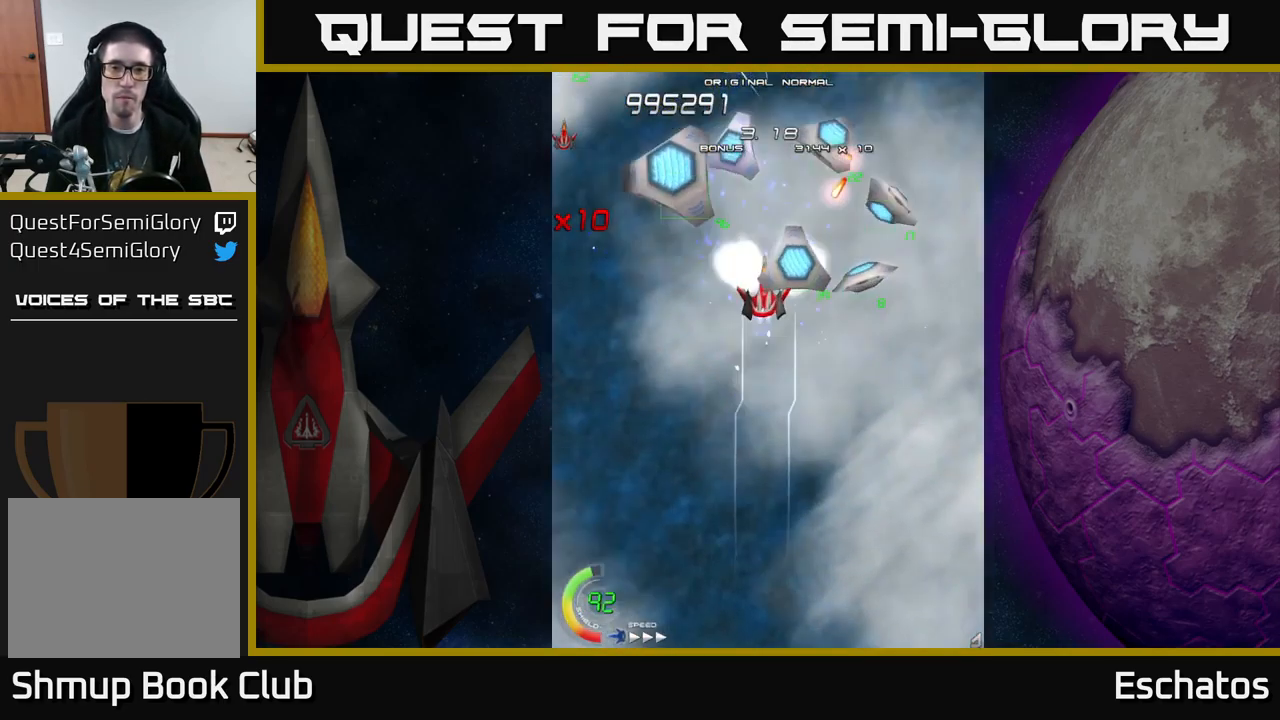
{"buttons": ["X", "DPAD_DOWN"], "left_stick": "center", "right_stick": "center"}